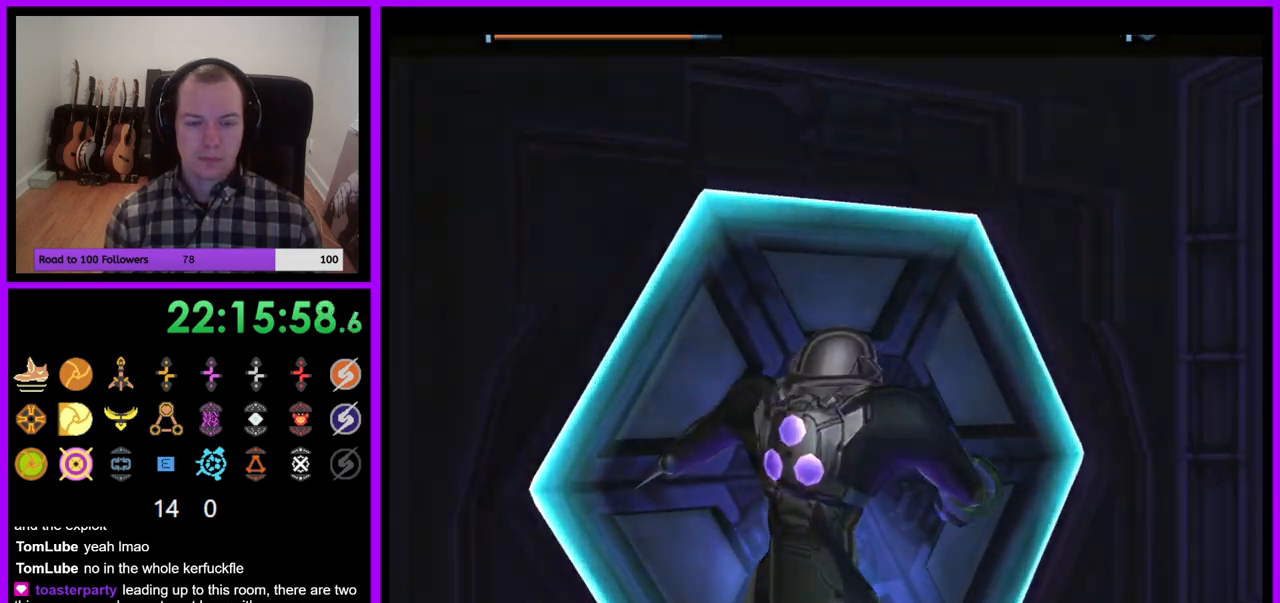
Gameplay with a controller (Nintendo layout); each line is a JSON object with the inputs held at the frame after it. "events" lists button and stick changes between this image and that frame as [ms after this image, input, new state], when the widget could be followed in between. Not read: L3 R3.
{"buttons": ["Z"], "left_stick": "up-left", "right_stick": "center"}
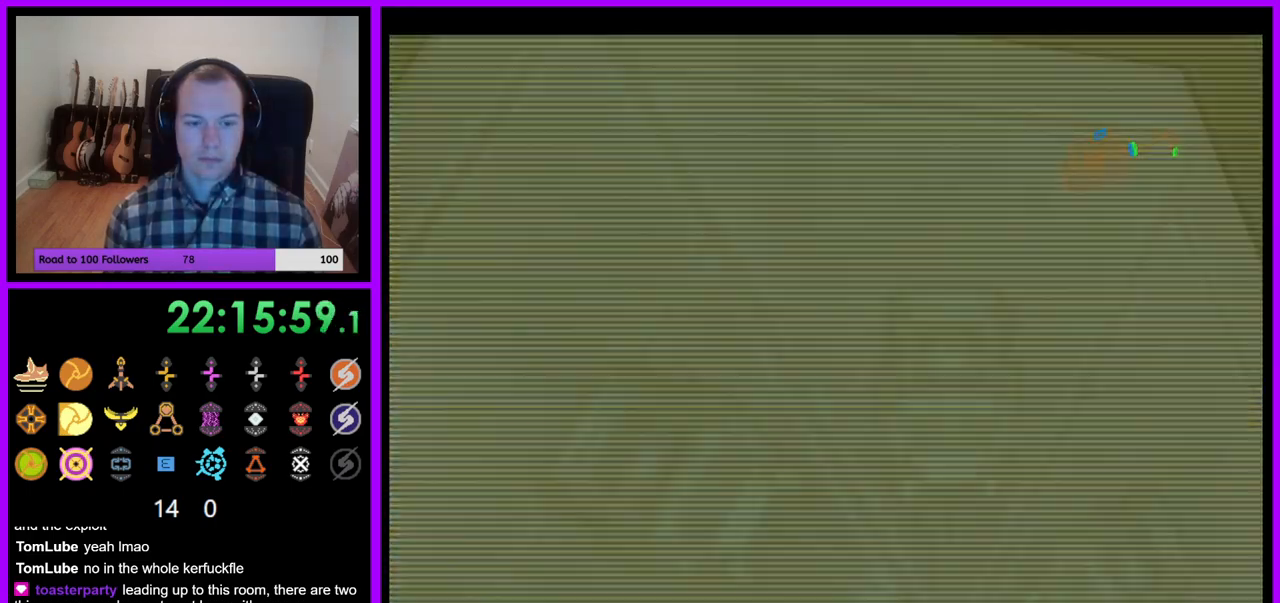
{"buttons": [], "left_stick": "up", "right_stick": "center", "events": [[33, "Z", "up"], [233, "left_stick", "up"]]}
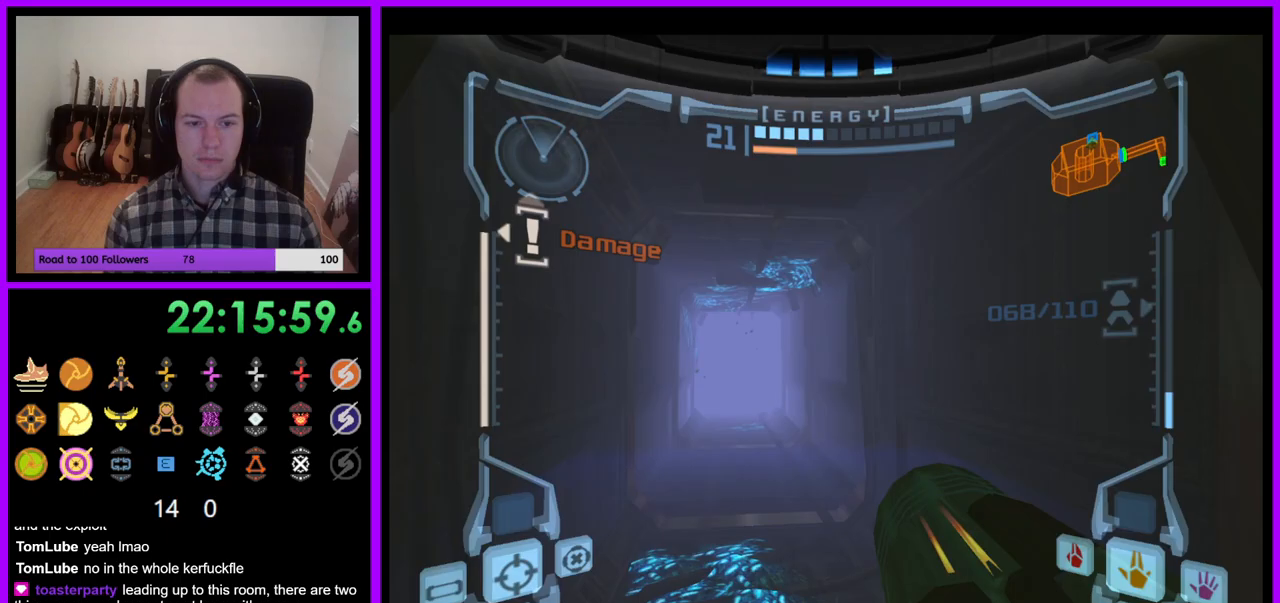
{"buttons": [], "left_stick": "up", "right_stick": "center", "events": [[217, "left_stick", "up-left"], [383, "left_stick", "up"]]}
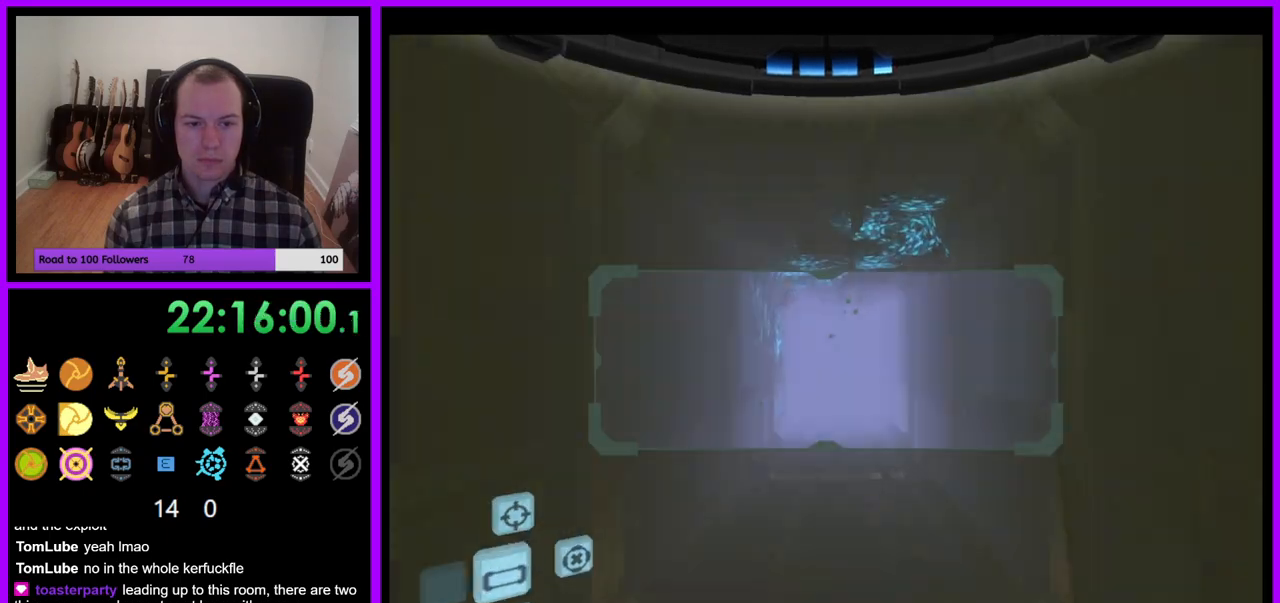
{"buttons": [], "left_stick": "up", "right_stick": "center", "events": []}
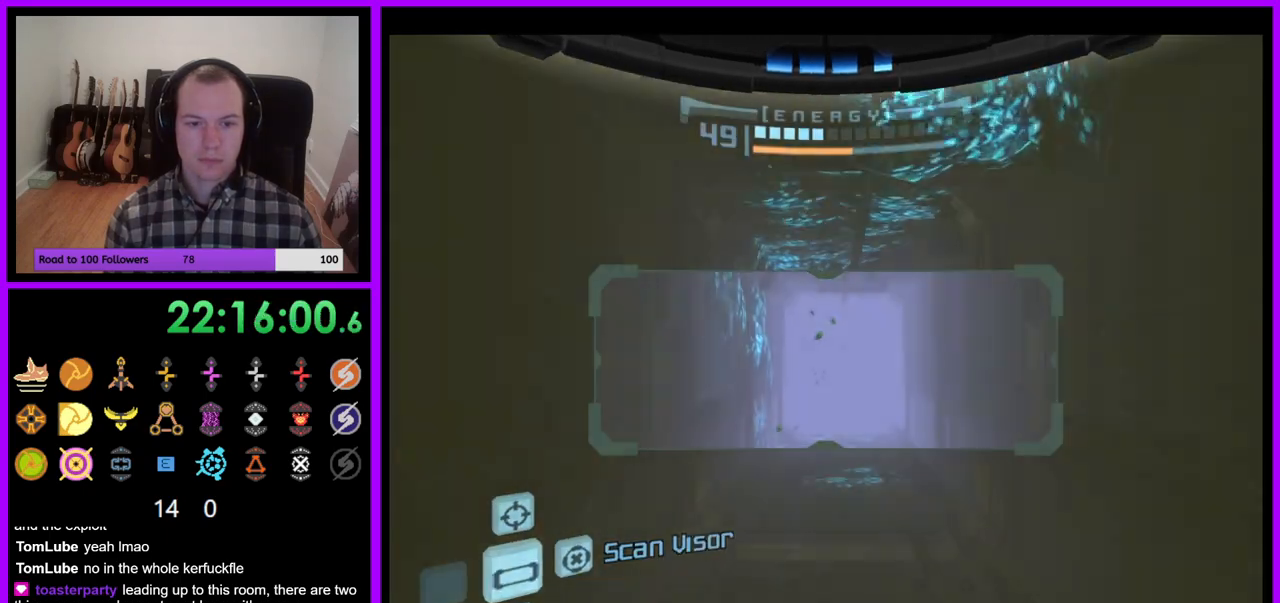
{"buttons": [], "left_stick": "up", "right_stick": "center", "events": []}
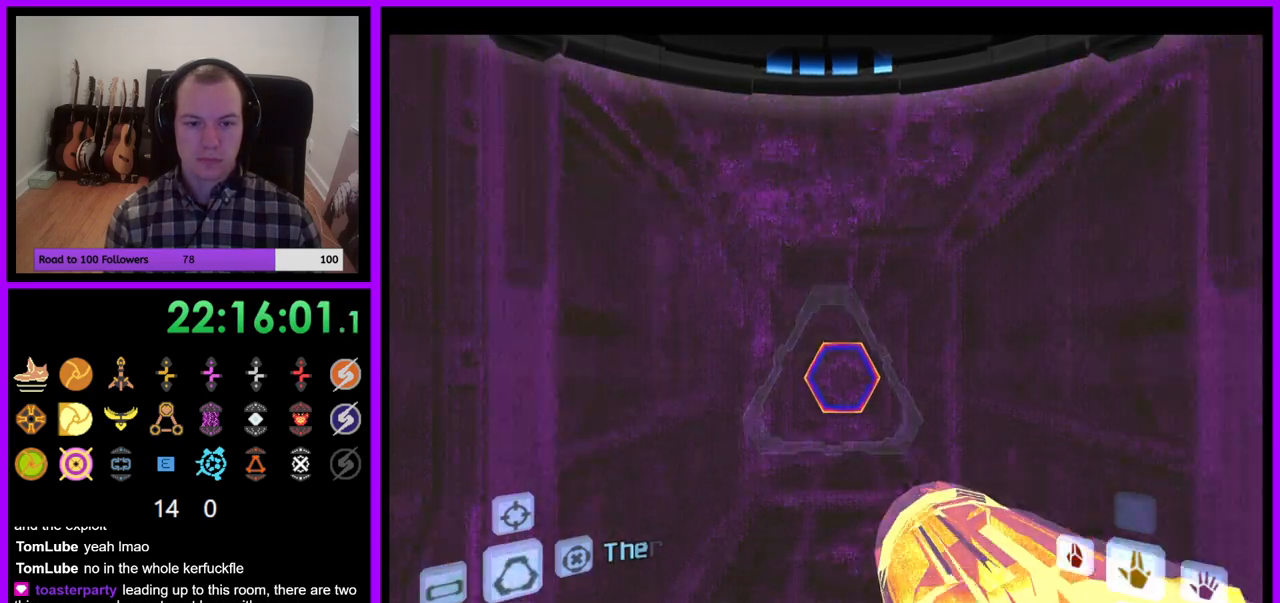
{"buttons": ["A"], "left_stick": "up", "right_stick": "center", "events": [[500, "A", "down"]]}
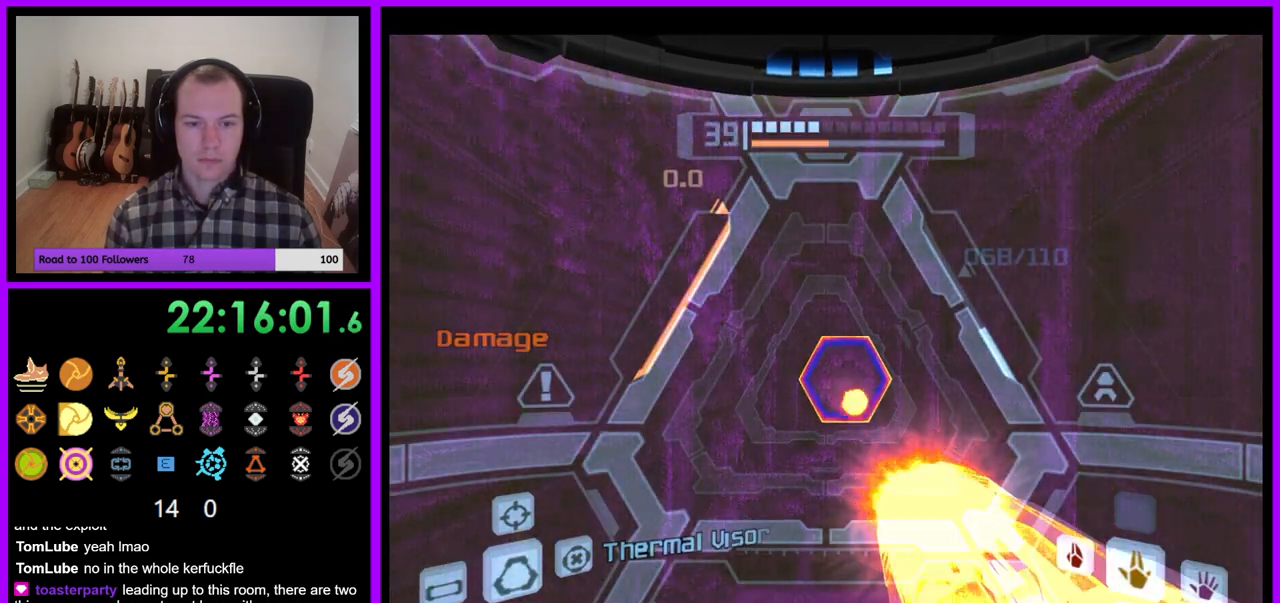
{"buttons": ["A"], "left_stick": "up", "right_stick": "center", "events": [[67, "A", "up"], [267, "A", "down"], [317, "A", "up"], [433, "A", "down"]]}
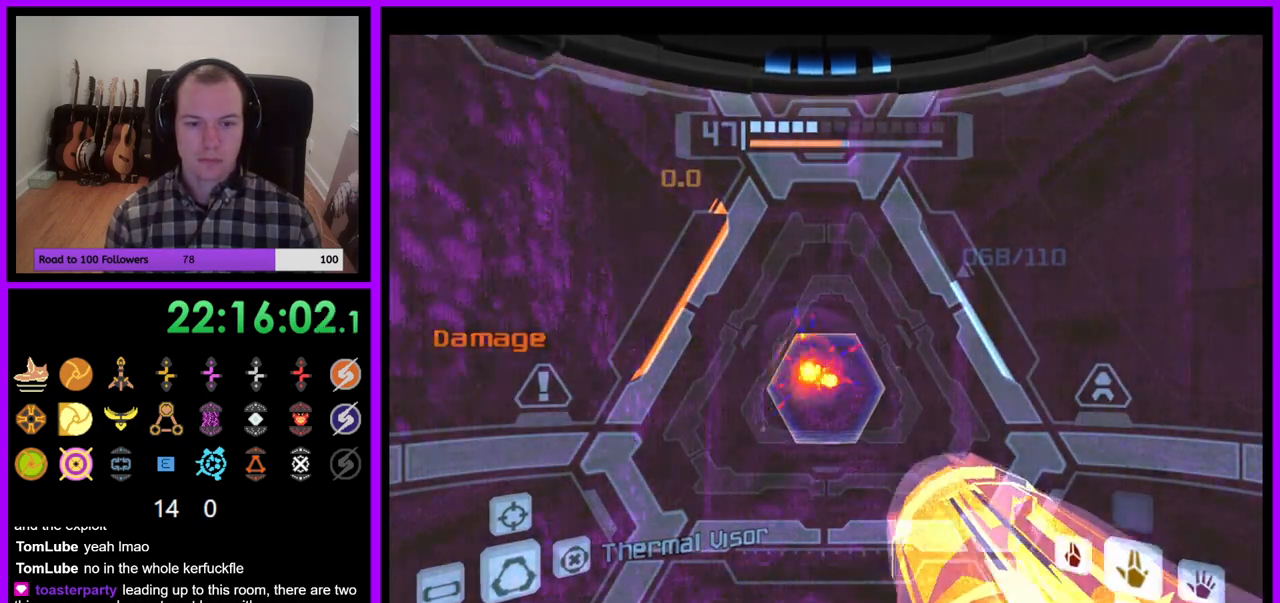
{"buttons": ["L1"], "left_stick": "up", "right_stick": "center", "events": [[17, "A", "up"], [433, "L1", "down"]]}
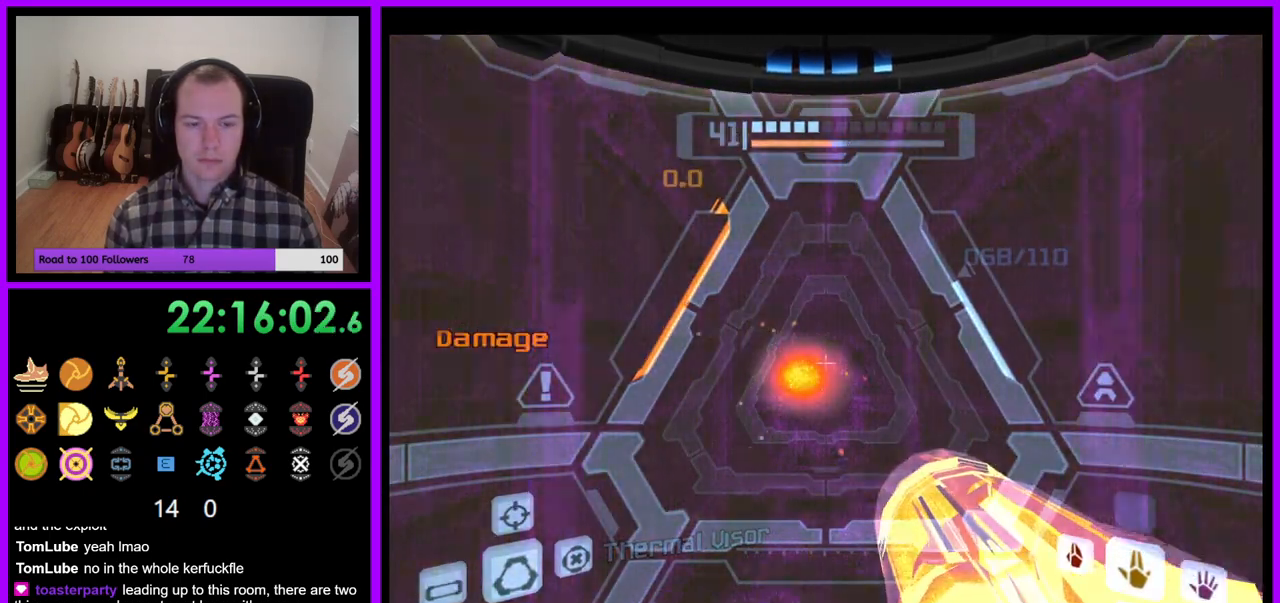
{"buttons": ["A", "L1"], "left_stick": "up", "right_stick": "center", "events": [[450, "A", "down"]]}
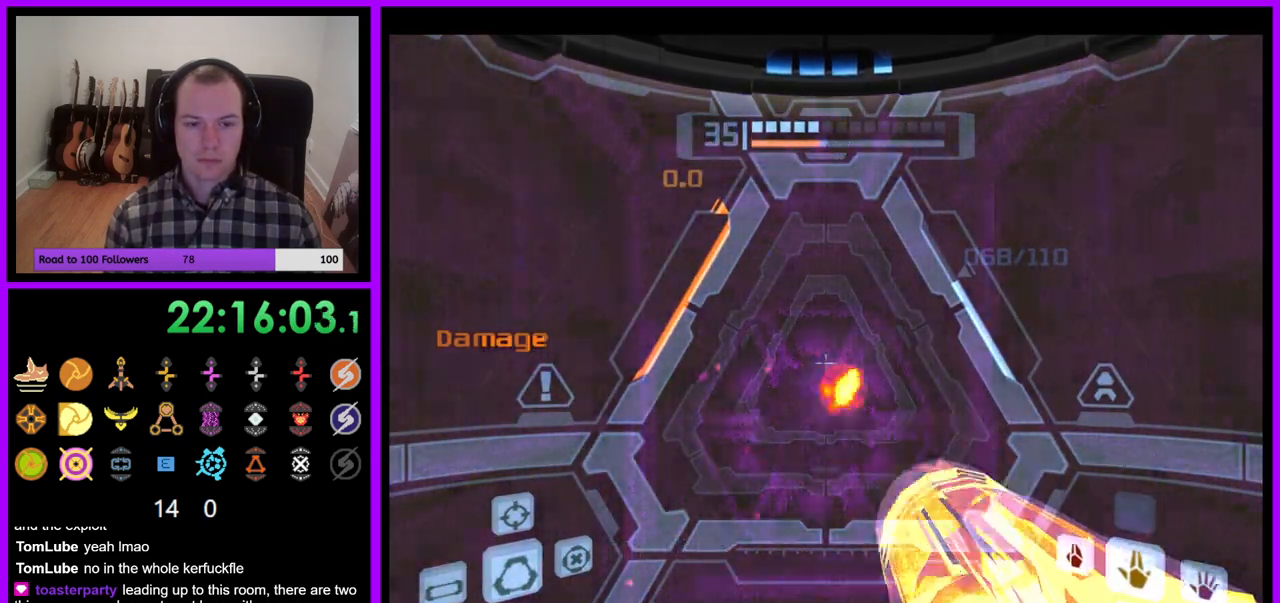
{"buttons": ["L1"], "left_stick": "center", "right_stick": "center", "events": [[17, "A", "up"], [233, "A", "down"], [283, "A", "up"], [483, "left_stick", "center"]]}
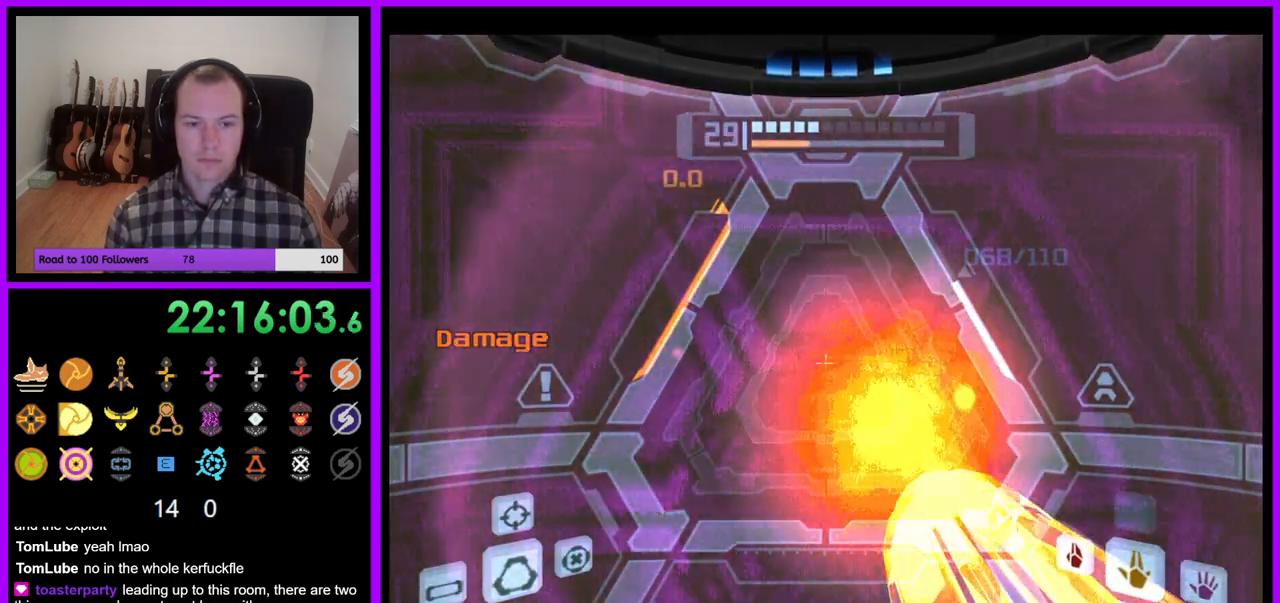
{"buttons": [], "left_stick": "right", "right_stick": "center", "events": [[83, "A", "down"], [167, "A", "up"], [167, "L1", "up"], [283, "A", "down"], [367, "A", "up"], [367, "left_stick", "right"]]}
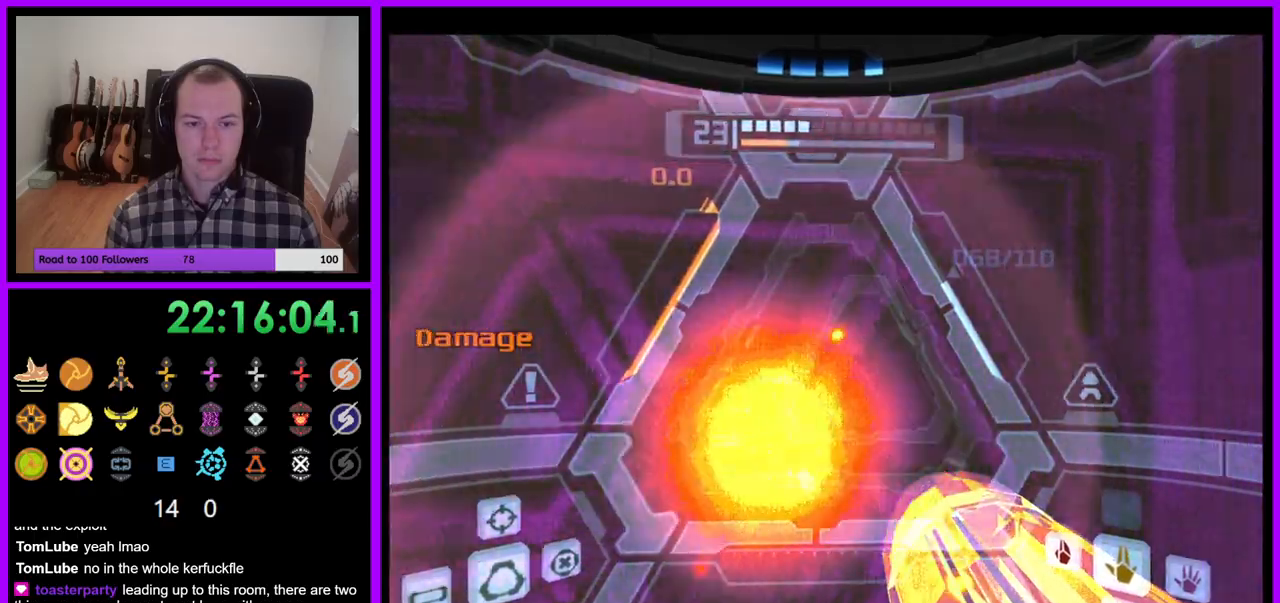
{"buttons": [], "left_stick": "center", "right_stick": "center", "events": [[83, "left_stick", "center"], [167, "A", "down"], [267, "A", "up"], [400, "A", "down"], [467, "A", "up"]]}
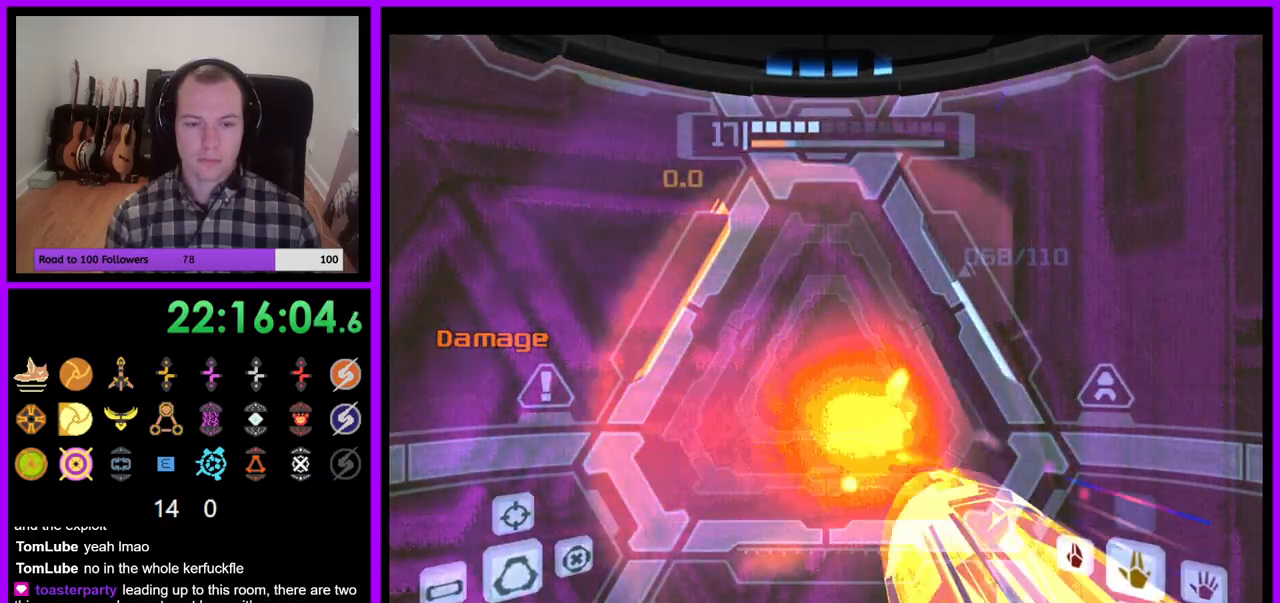
{"buttons": [], "left_stick": "center", "right_stick": "center", "events": [[233, "A", "down"], [317, "A", "up"], [417, "A", "down"], [483, "A", "up"]]}
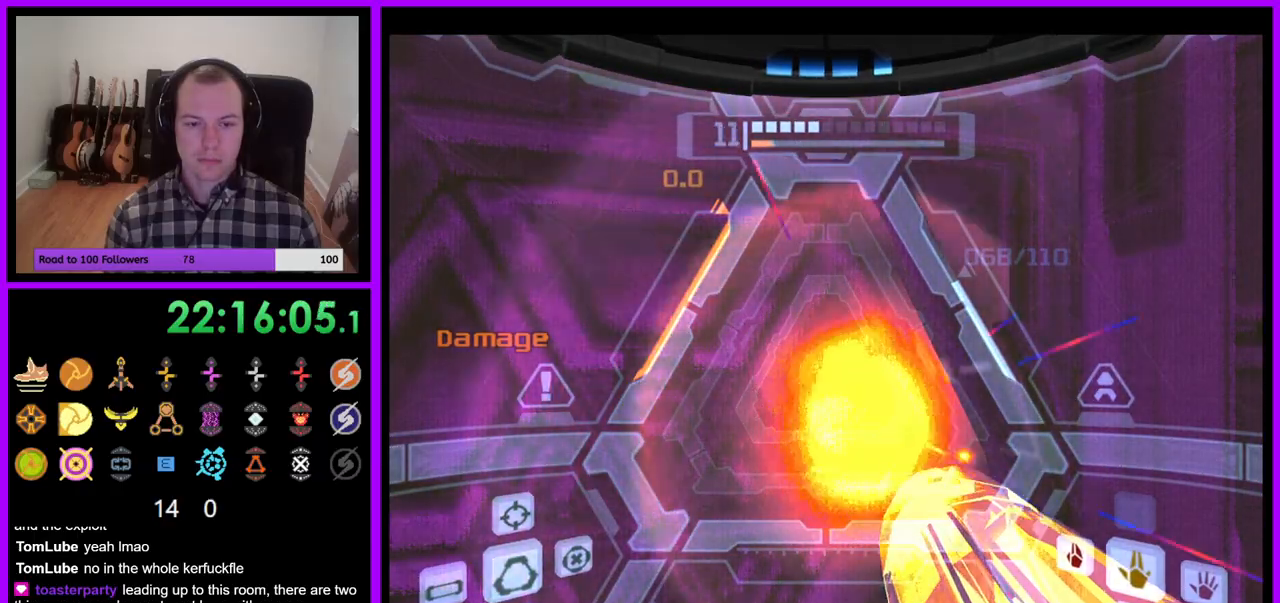
{"buttons": [], "left_stick": "center", "right_stick": "center"}
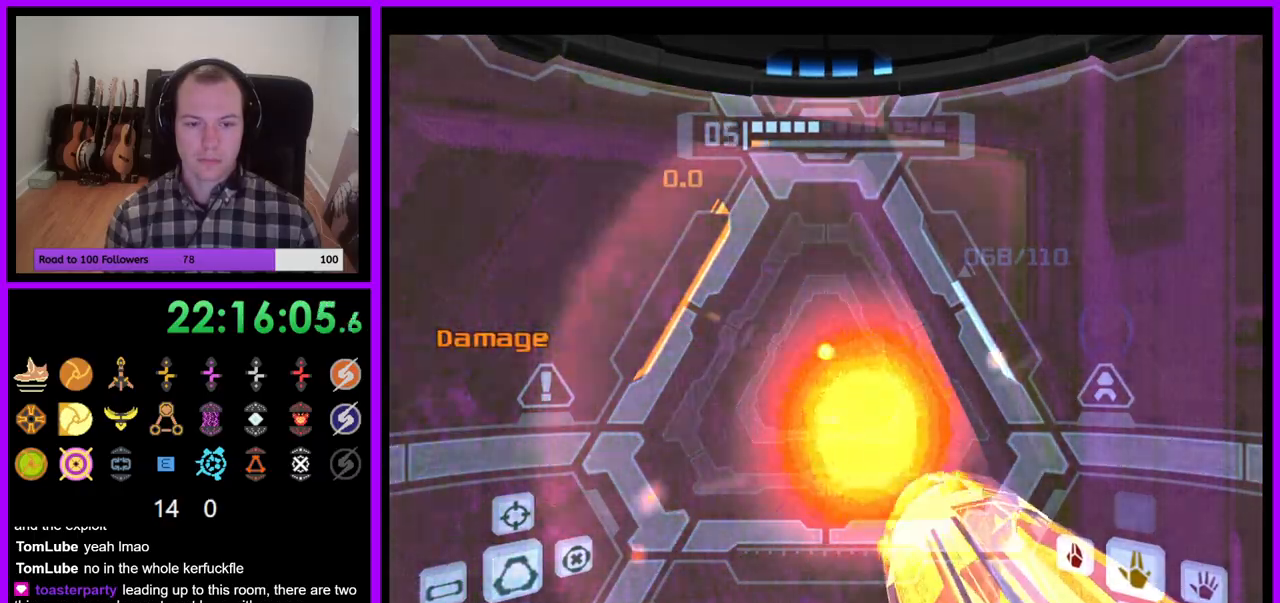
{"buttons": ["L1"], "left_stick": "up", "right_stick": "center", "events": [[117, "L1", "down"], [117, "left_stick", "up"], [167, "left_stick", "up-left"], [483, "left_stick", "up"]]}
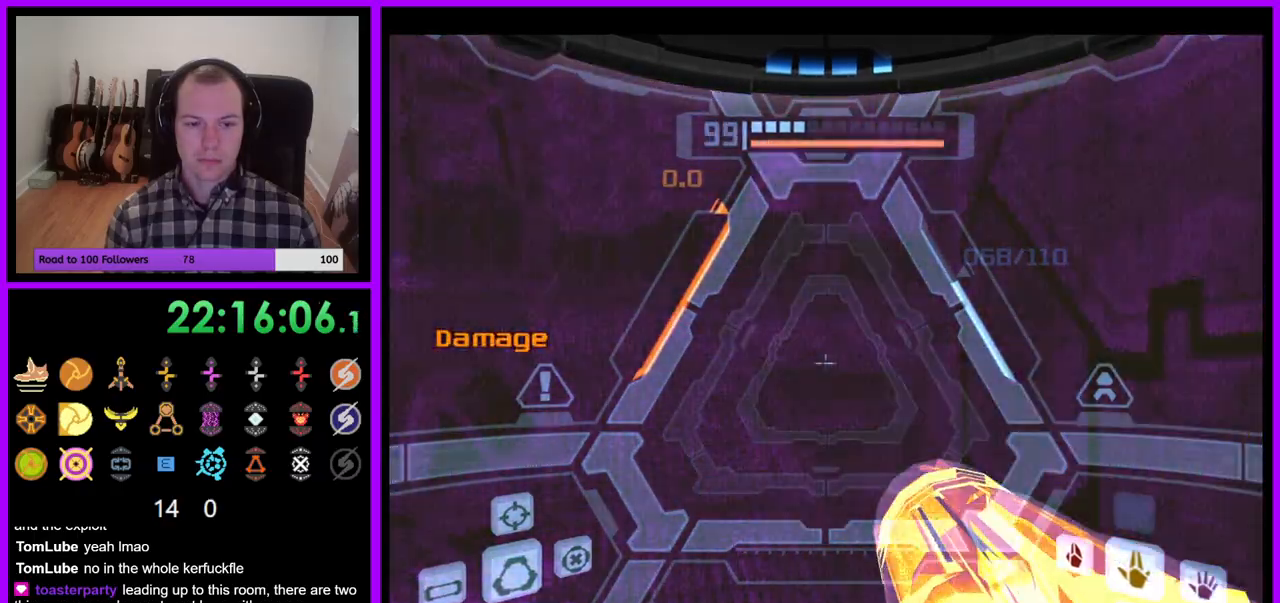
{"buttons": [], "left_stick": "up-right", "right_stick": "center", "events": [[150, "B", "down"], [250, "B", "up"], [350, "L1", "up"], [400, "left_stick", "up-right"]]}
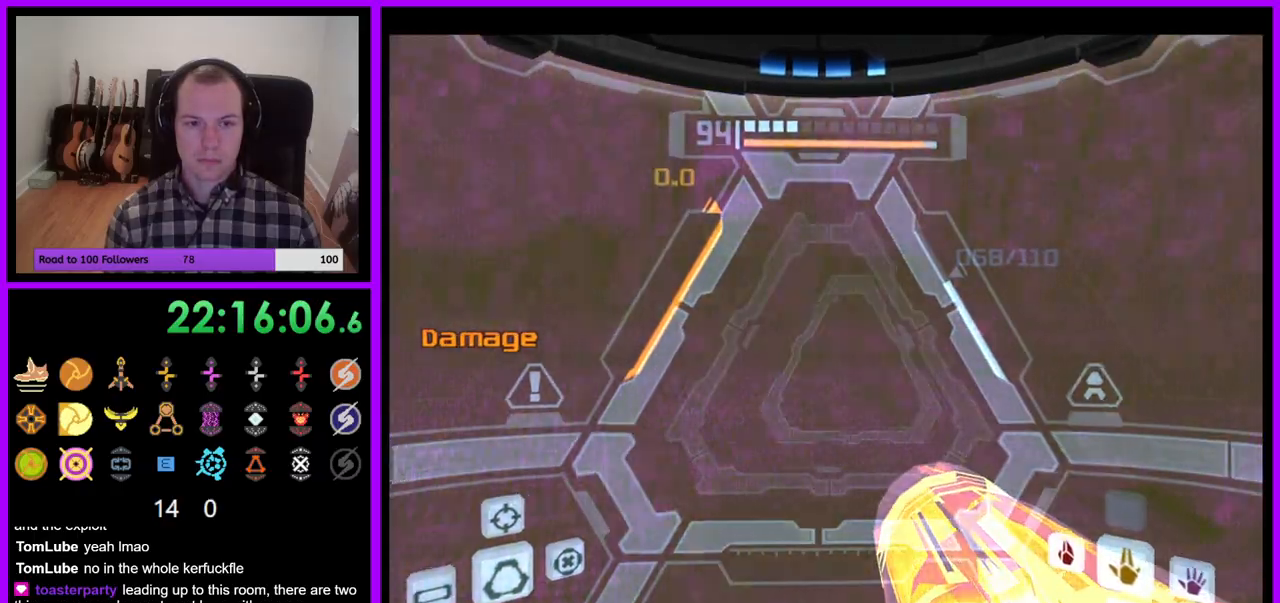
{"buttons": [], "left_stick": "up-right", "right_stick": "center", "events": [[217, "B", "down"], [300, "B", "up"]]}
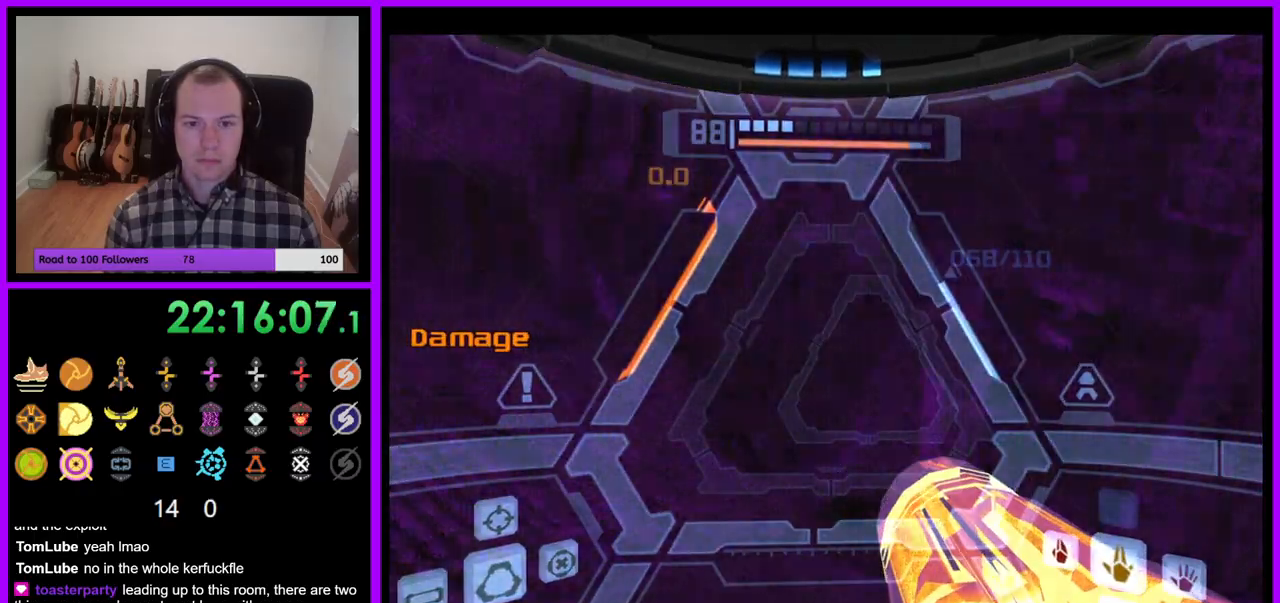
{"buttons": ["R1"], "left_stick": "up", "right_stick": "center", "events": [[217, "R1", "down"], [333, "left_stick", "up"]]}
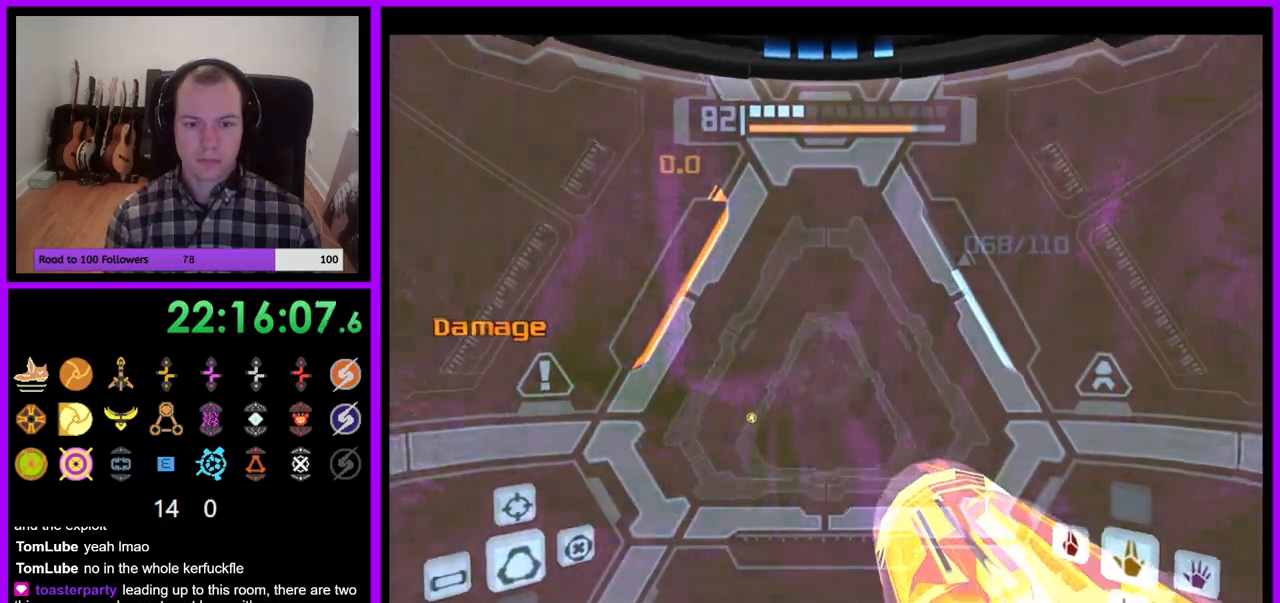
{"buttons": ["B", "L1"], "left_stick": "up-left", "right_stick": "center", "events": [[17, "L1", "down"], [67, "R1", "up"], [117, "A", "down"], [167, "A", "up"], [300, "left_stick", "up-left"], [483, "B", "down"]]}
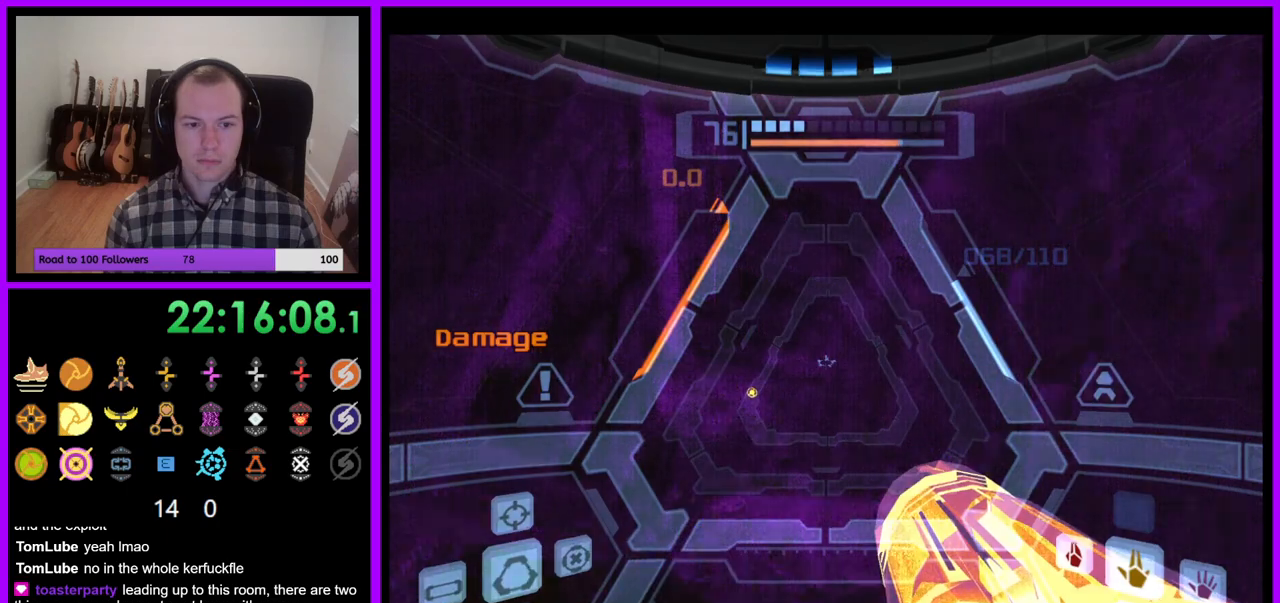
{"buttons": ["L1"], "left_stick": "up-left", "right_stick": "center", "events": [[100, "B", "up"]]}
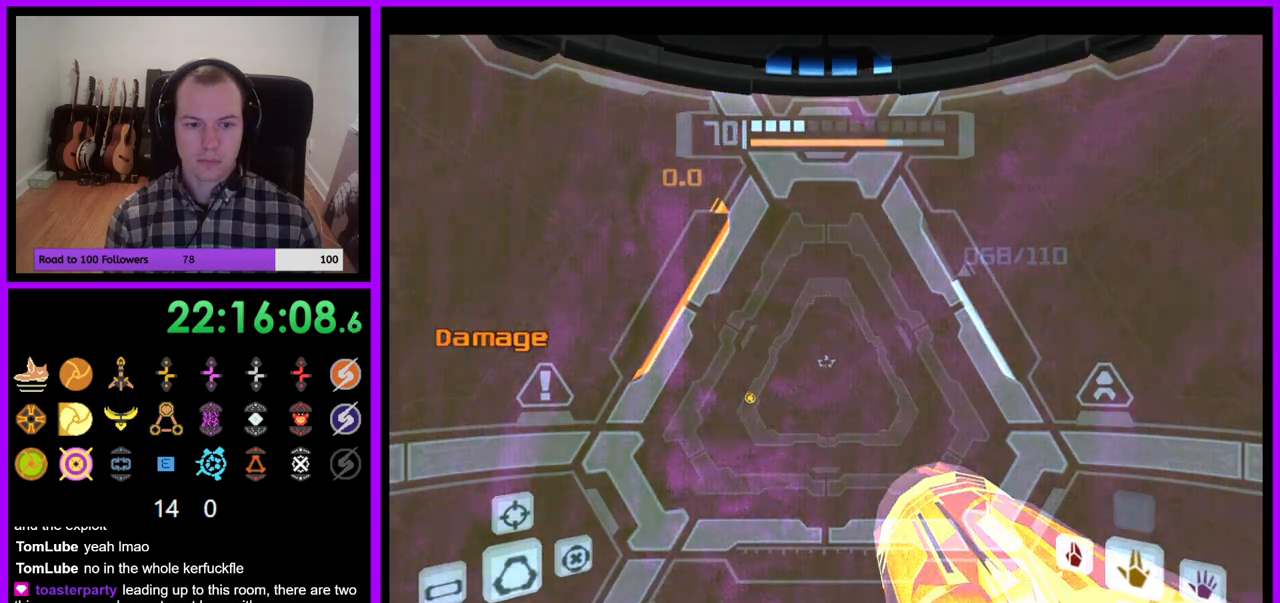
{"buttons": ["L1"], "left_stick": "up-left", "right_stick": "center", "events": []}
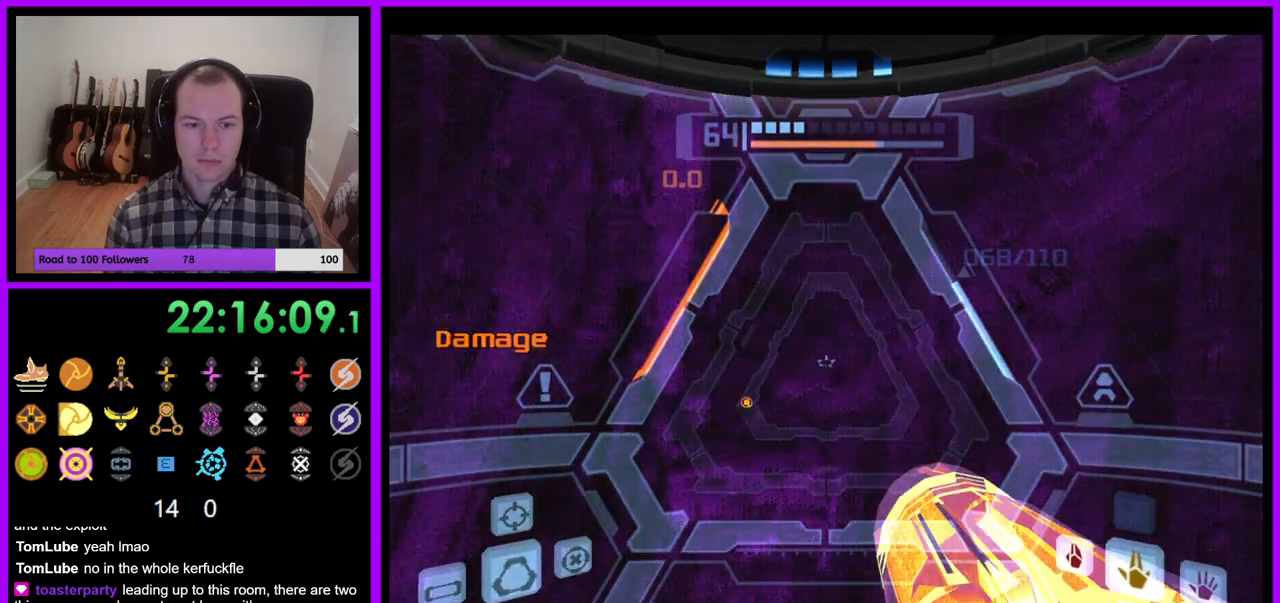
{"buttons": ["L1"], "left_stick": "up-left", "right_stick": "center", "events": []}
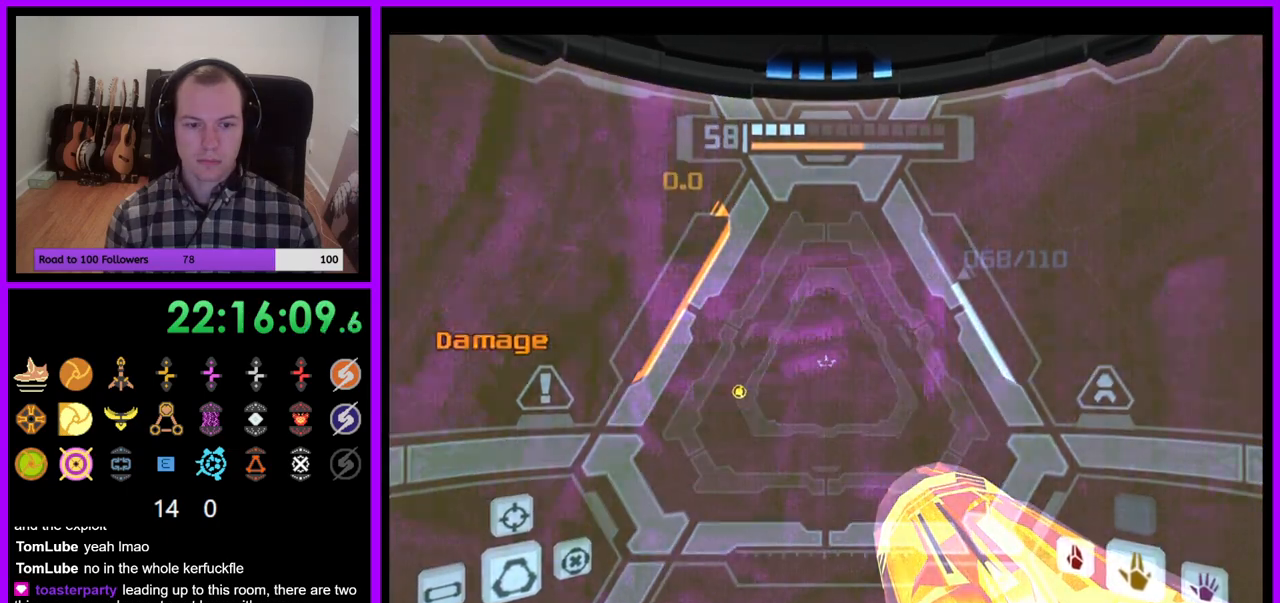
{"buttons": ["L1"], "left_stick": "up-left", "right_stick": "center", "events": []}
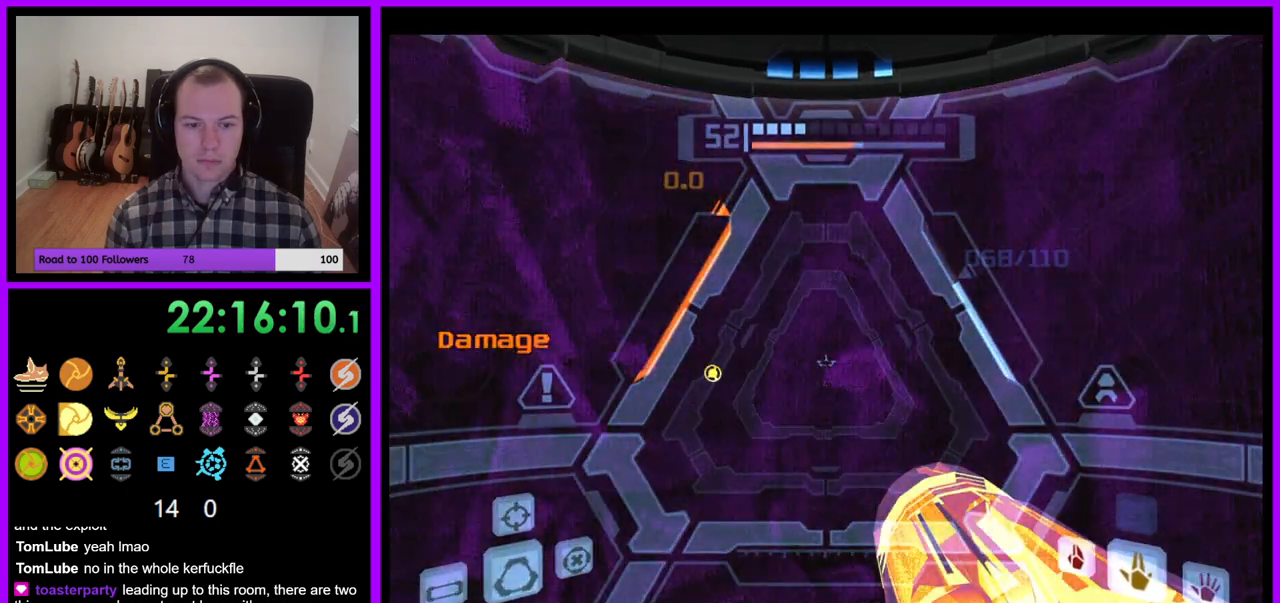
{"buttons": ["L1"], "left_stick": "up-left", "right_stick": "center", "events": [[350, "B", "down"], [450, "B", "up"]]}
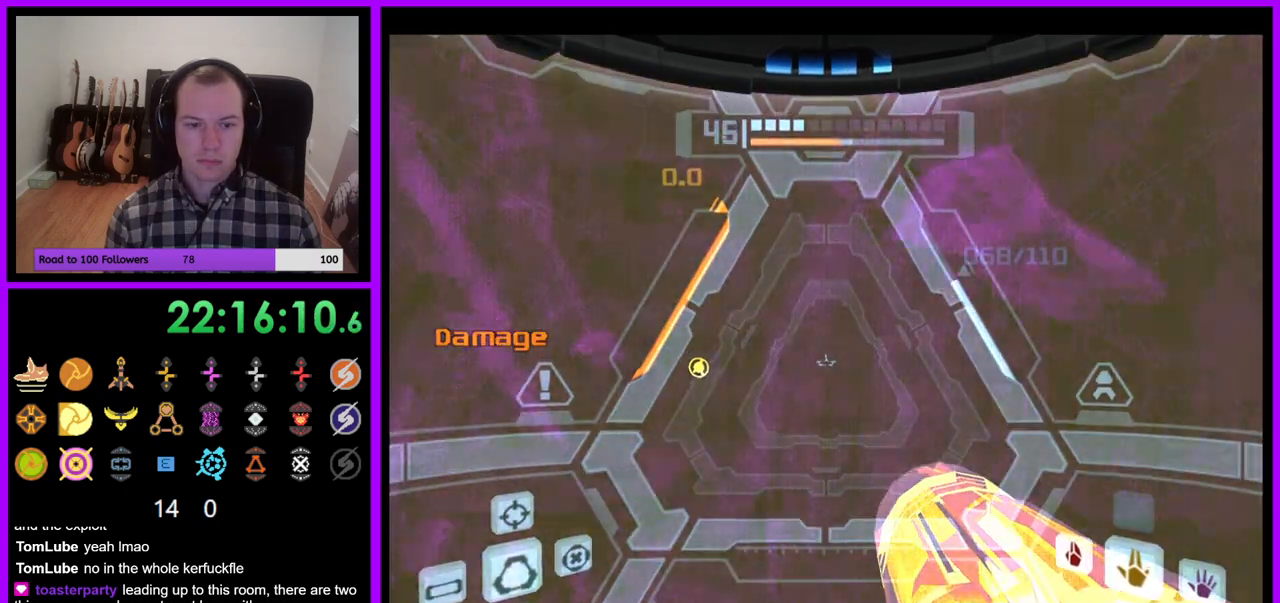
{"buttons": ["R1"], "left_stick": "up", "right_stick": "center", "events": [[150, "L1", "up"], [183, "R1", "down"], [233, "left_stick", "up"]]}
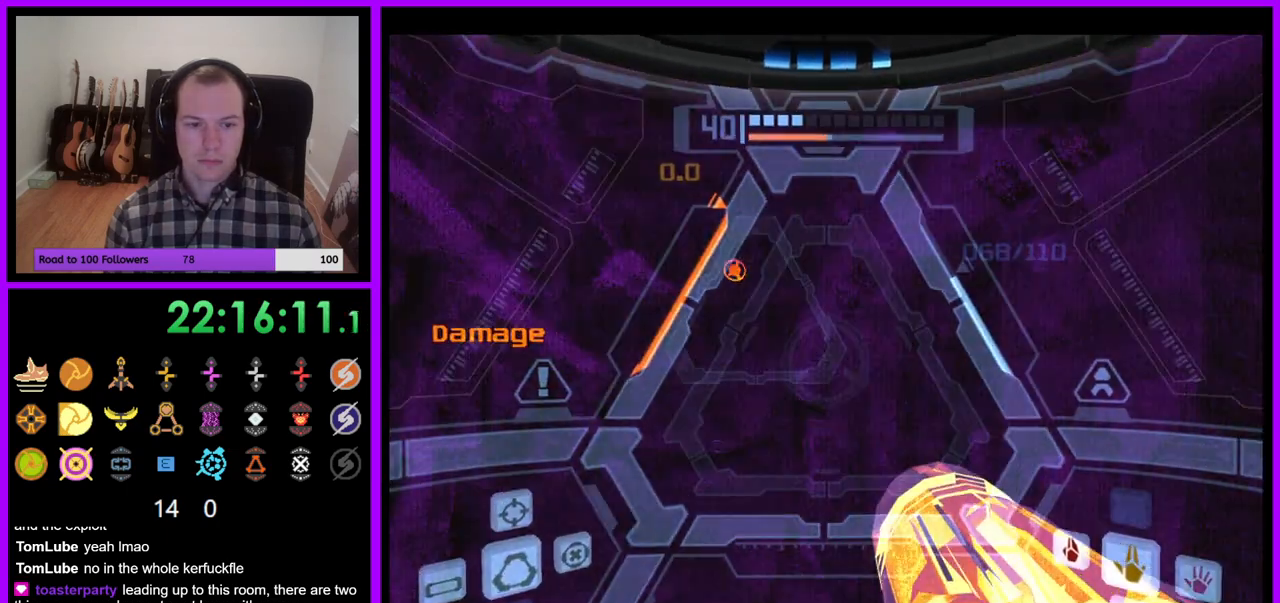
{"buttons": ["R1"], "left_stick": "up", "right_stick": "center", "events": []}
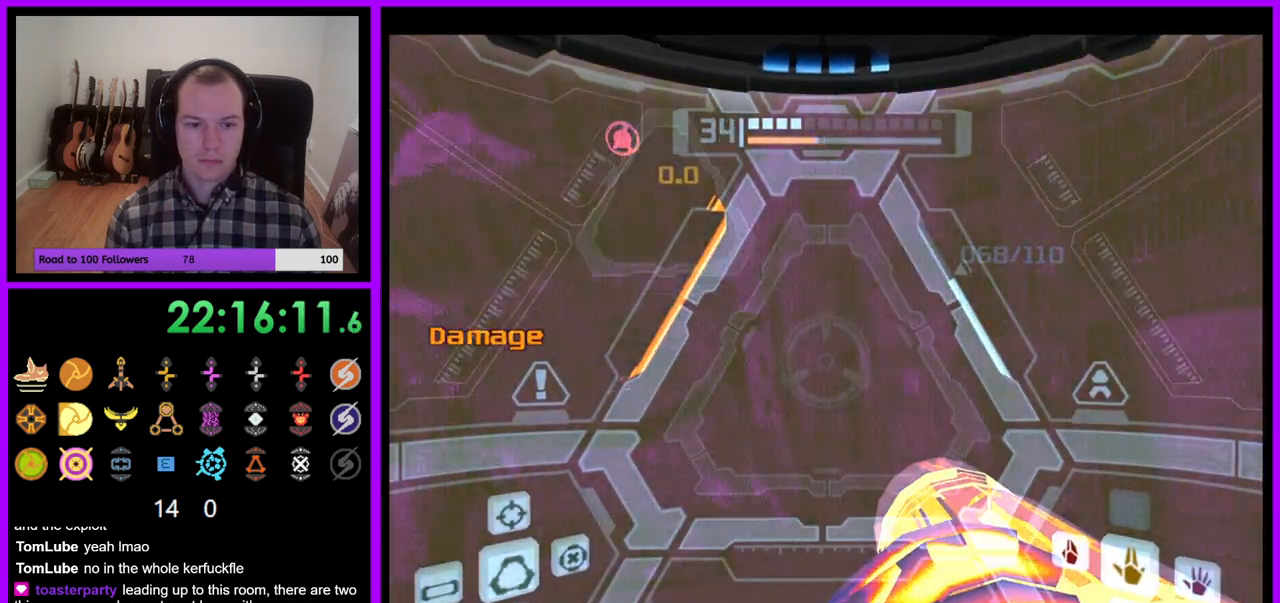
{"buttons": ["R1"], "left_stick": "up", "right_stick": "center", "events": [[17, "L1", "down"], [67, "B", "down"], [167, "B", "up"], [333, "L1", "up"]]}
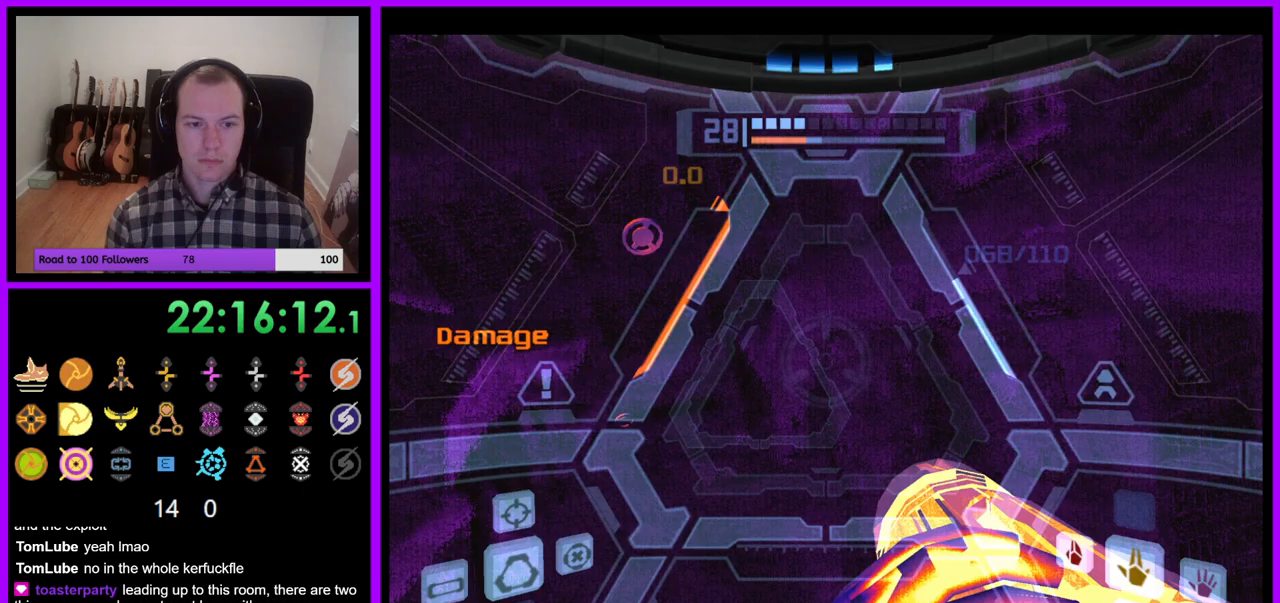
{"buttons": ["R1"], "left_stick": "right", "right_stick": "center", "events": [[100, "left_stick", "up-right"], [417, "A", "down"], [467, "left_stick", "right"], [500, "A", "up"]]}
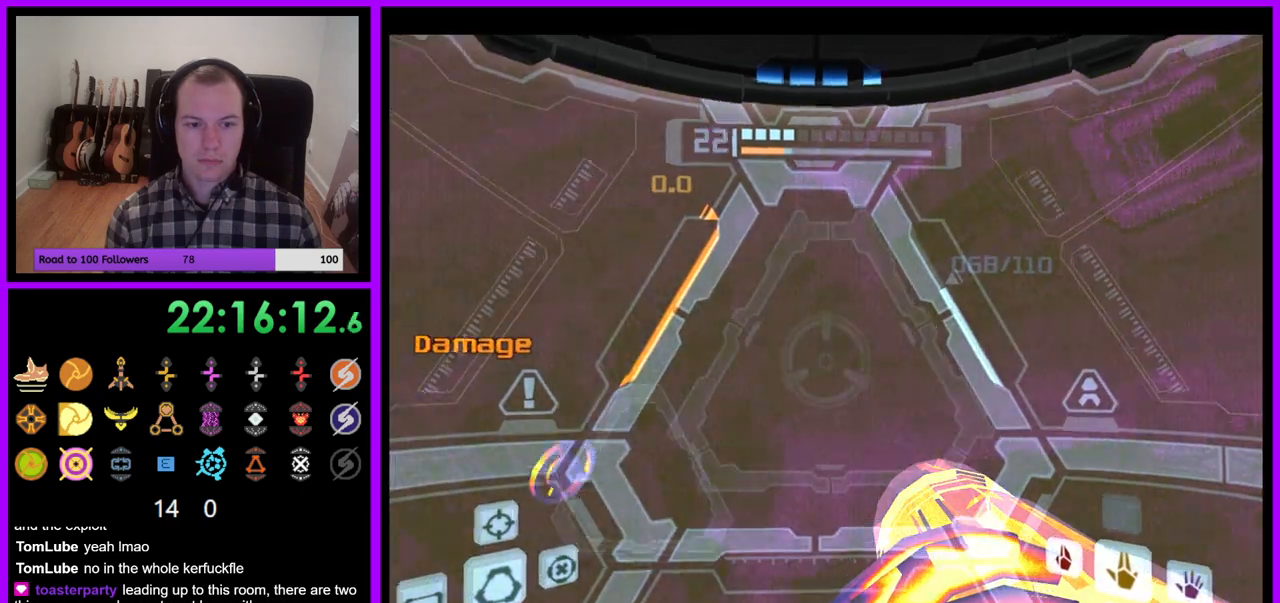
{"buttons": ["R1"], "left_stick": "right", "right_stick": "center", "events": [[200, "B", "down"], [250, "B", "up"], [283, "A", "down"], [317, "A", "up"], [350, "B", "down"], [400, "B", "up"]]}